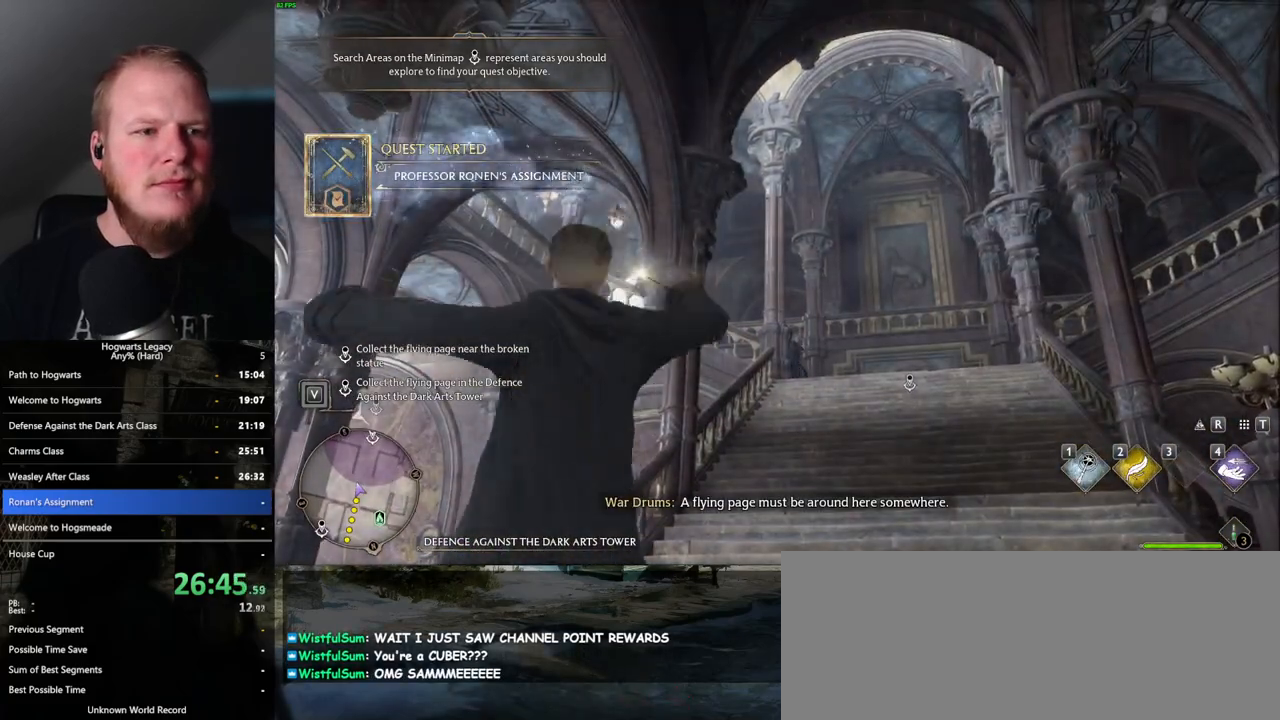
Gameplay with keyboard and mouse; each line is a JSON object with the keys and mouse buttons held at the frame after it. "events" lists presses ("down") and releases ("up") of ".", "/", "0", "1", "2", "3", "4", "5", "6", "7", "8", "9", "a", "alt_l", "alt_r", "b", "backslash", "backspace", "c", "caps_lock", "comma", "ctrl_l", "ctrl_r", "d", "e", "equals", "escape", "f", "f1", "f10", "f11", "f12", "f2", "f3", "f4", "f5", "f6", "f7", "f8", "f9", "g", "h", "i", "j", "k", "l", "lbracket", "m", "minus", "n", "o", "p", "q", "quote", "r", "rbracket", "return", "s", "semicolon", "shift_l", "shift_r", "space", "super", "t", "tab", "tilde", "u", "v", "w", "x", "y", "z", "mouse_left", "mouse_wheel", "mouse_right", "mouse_mb4" and "mouse_mb5" between this image and that frame as [ms after this image, input, new state], when the widget could be followed in between. "mouse_left", "mouse_wheel", "mouse_right", "mouse_mb4", "mouse_mb5" = the "left", "wheel", "right", "mb4", "mb5" buttons of the "mouse" list. No other keys are recorded. "wheel" means that the mouse wheel is clicked or scrolled. Mouse movement is not recorded.
{"keys": [], "mouse": [], "events": []}
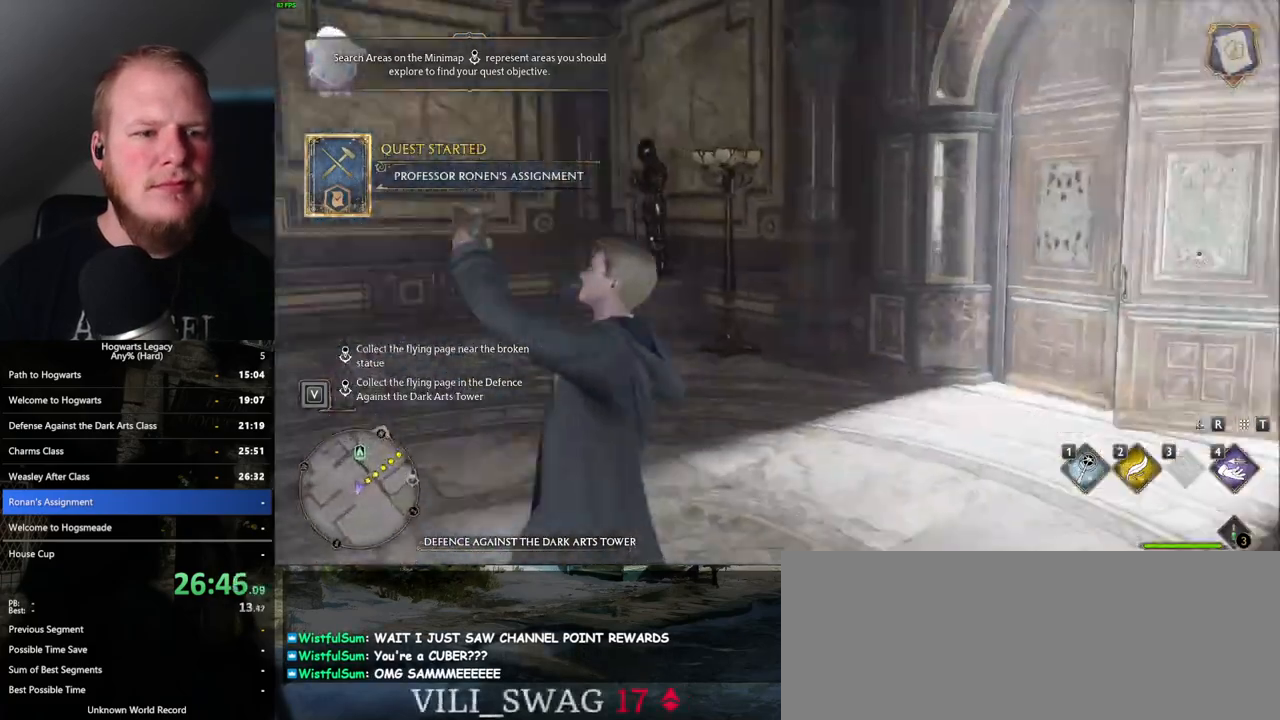
{"keys": ["shift_l", "w"], "mouse": [], "events": [[217, "w", "down"], [500, "shift_l", "down"]]}
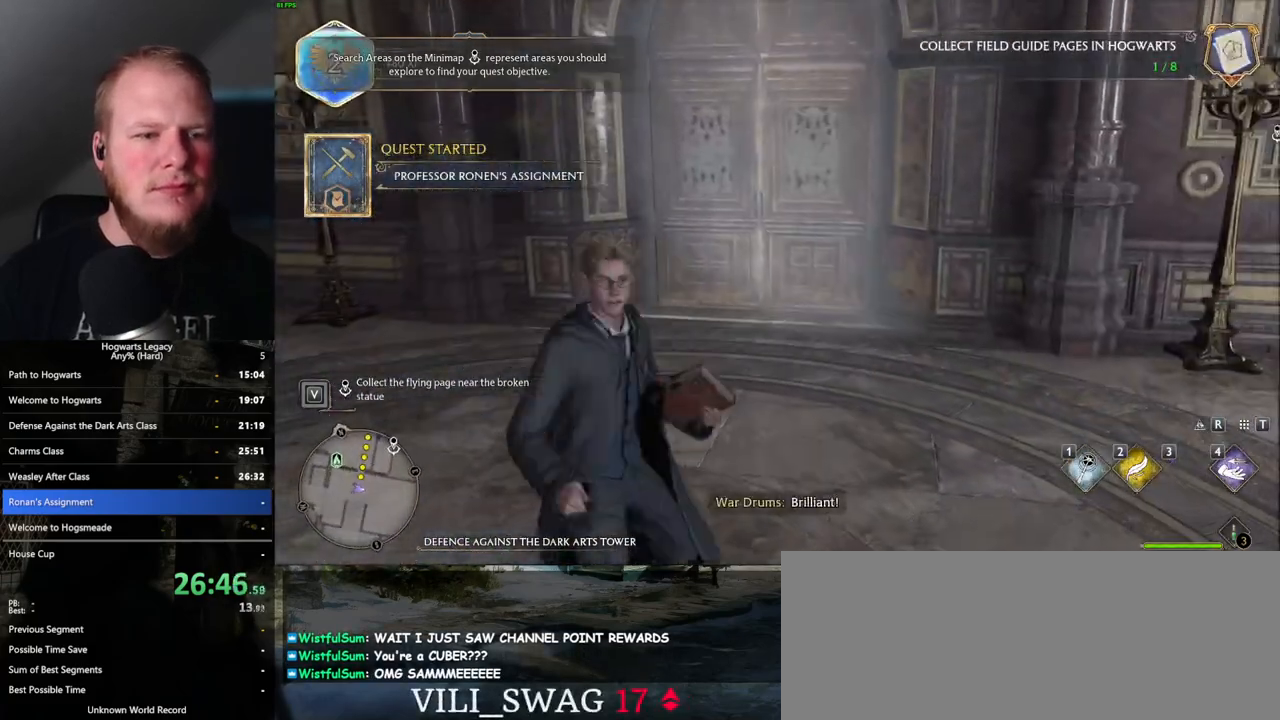
{"keys": ["w"], "mouse": [], "events": [[133, "shift_l", "up"]]}
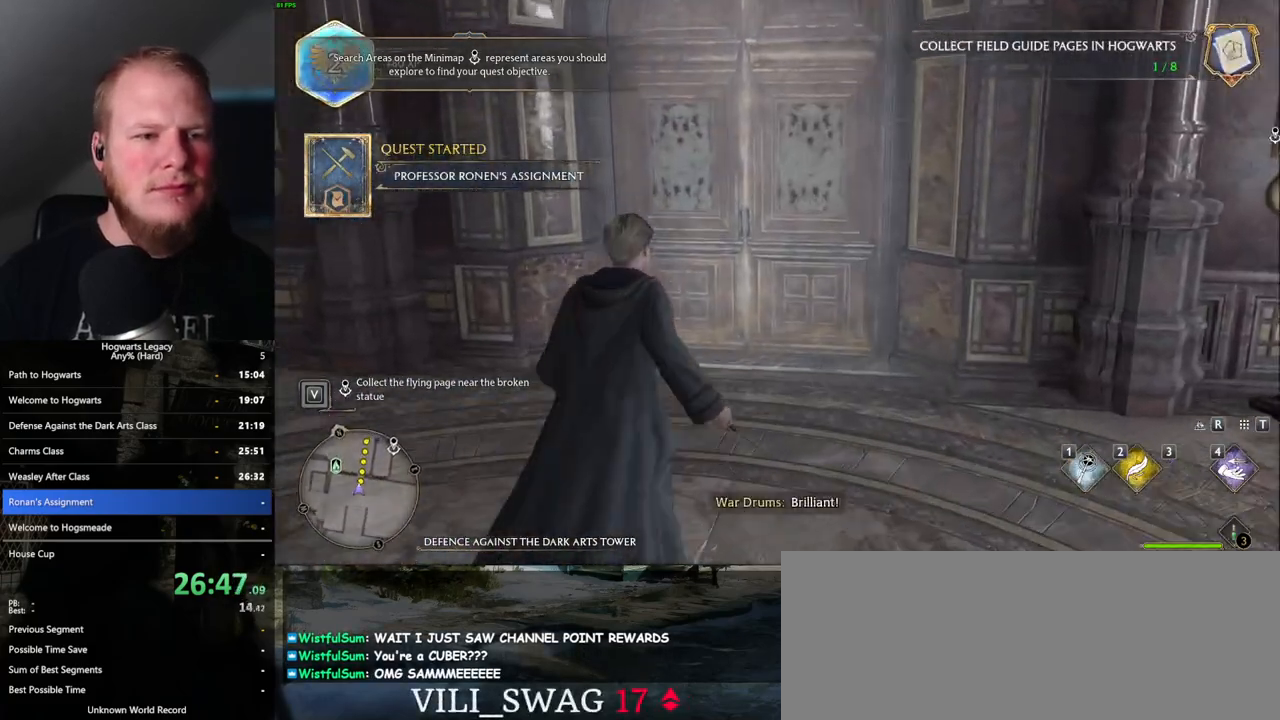
{"keys": ["w"], "mouse": [], "events": [[133, "space", "down"], [267, "space", "up"]]}
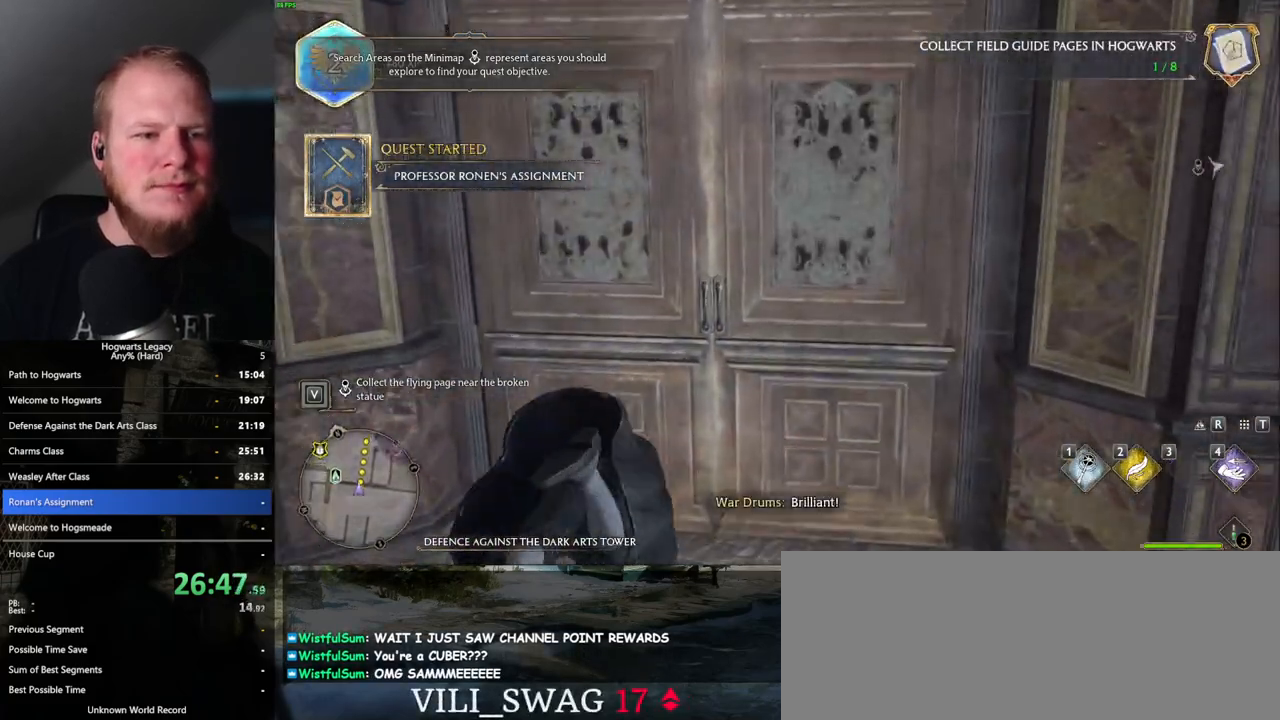
{"keys": ["w"], "mouse": [], "events": [[367, "shift_l", "down"], [483, "shift_l", "up"]]}
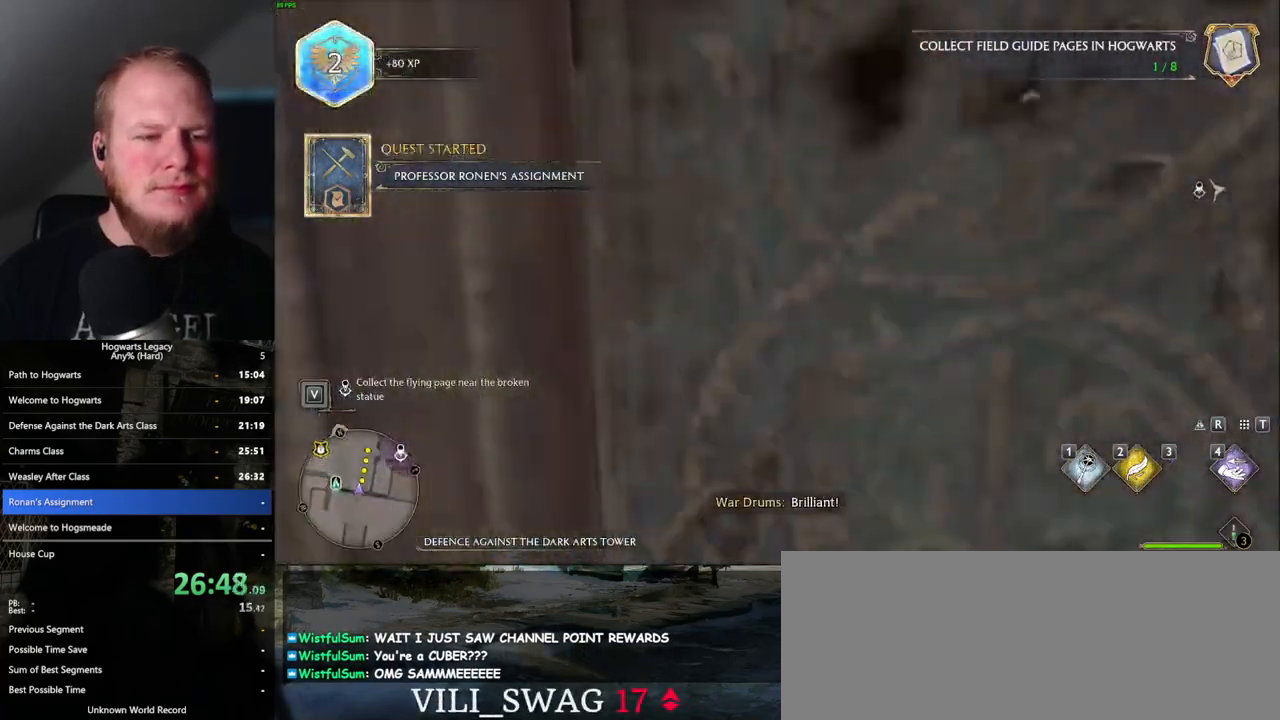
{"keys": ["a", "w"], "mouse": [], "events": [[83, "a", "down"]]}
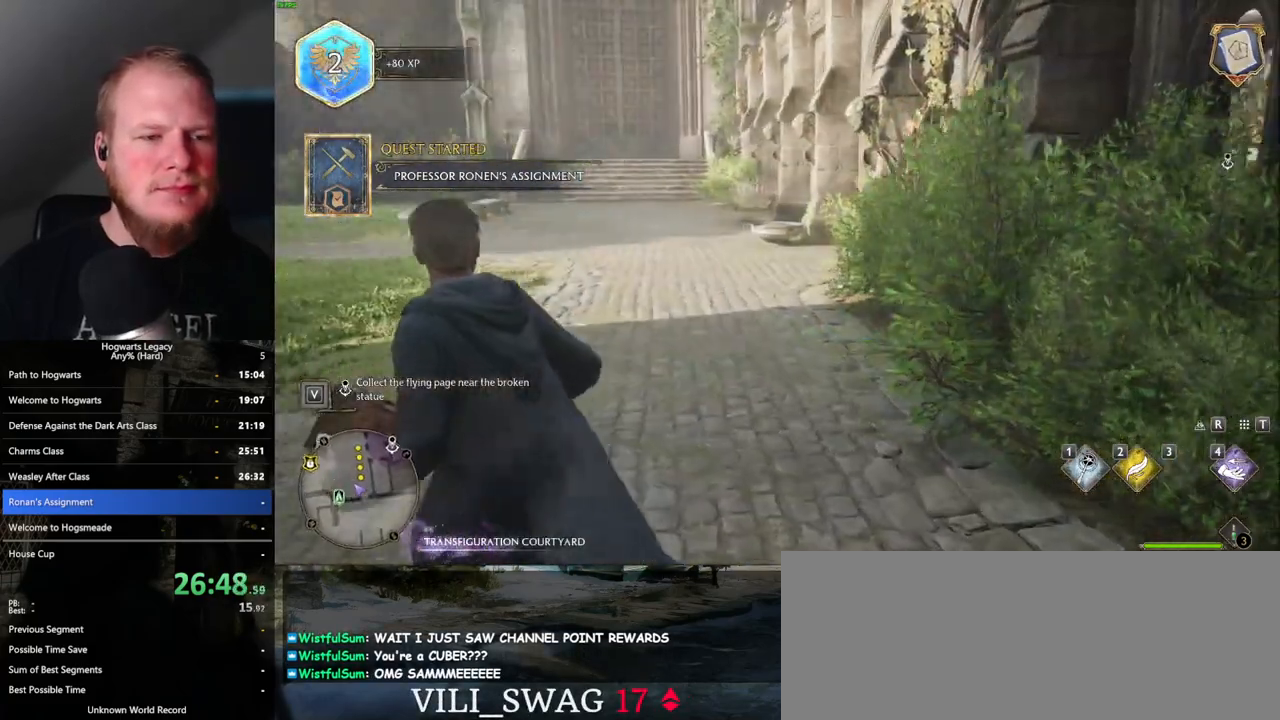
{"keys": ["a", "w"], "mouse": [], "events": [[283, "shift_l", "down"], [483, "shift_l", "up"]]}
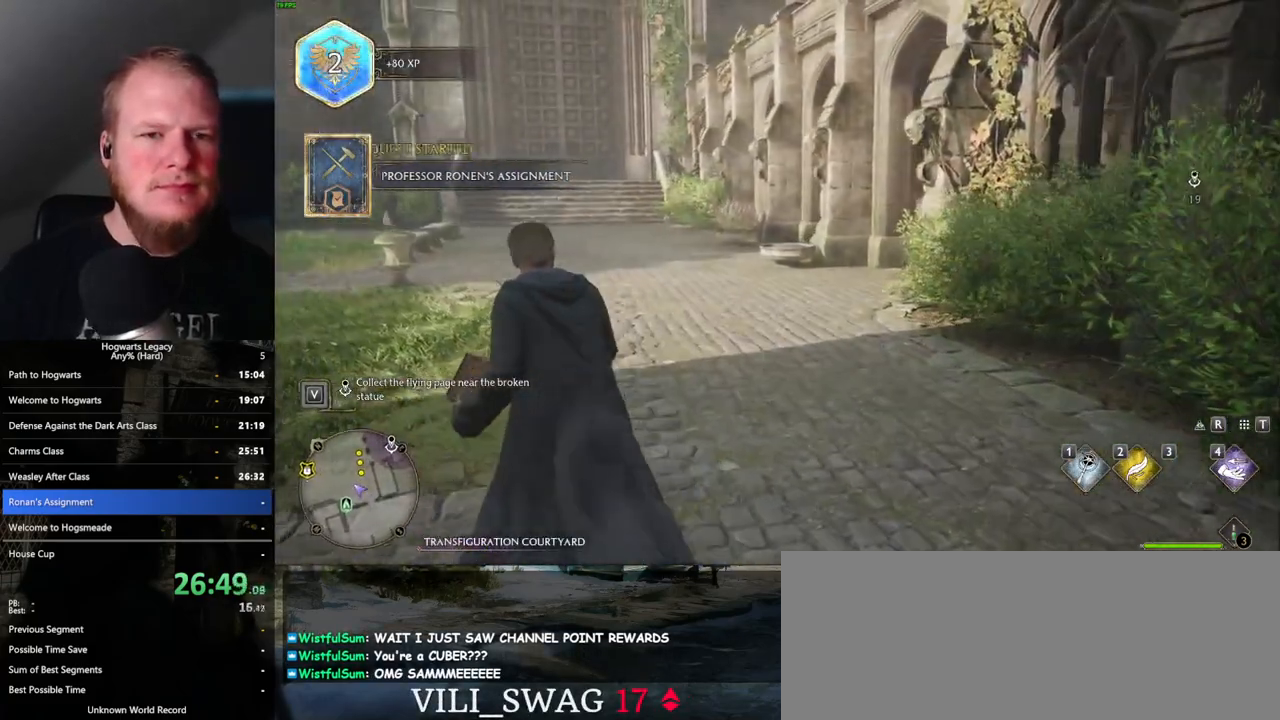
{"keys": ["a"], "mouse": [], "events": [[200, "w", "up"]]}
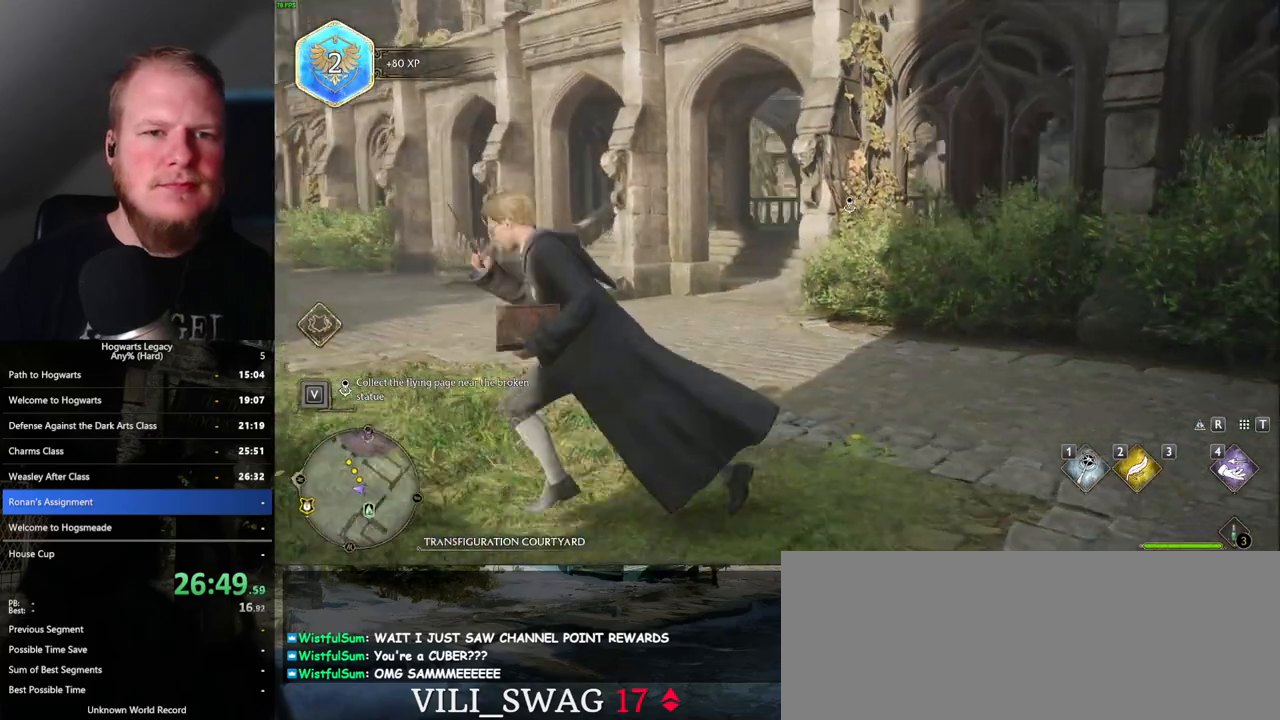
{"keys": ["a", "s"], "mouse": [], "events": [[17, "s", "down"]]}
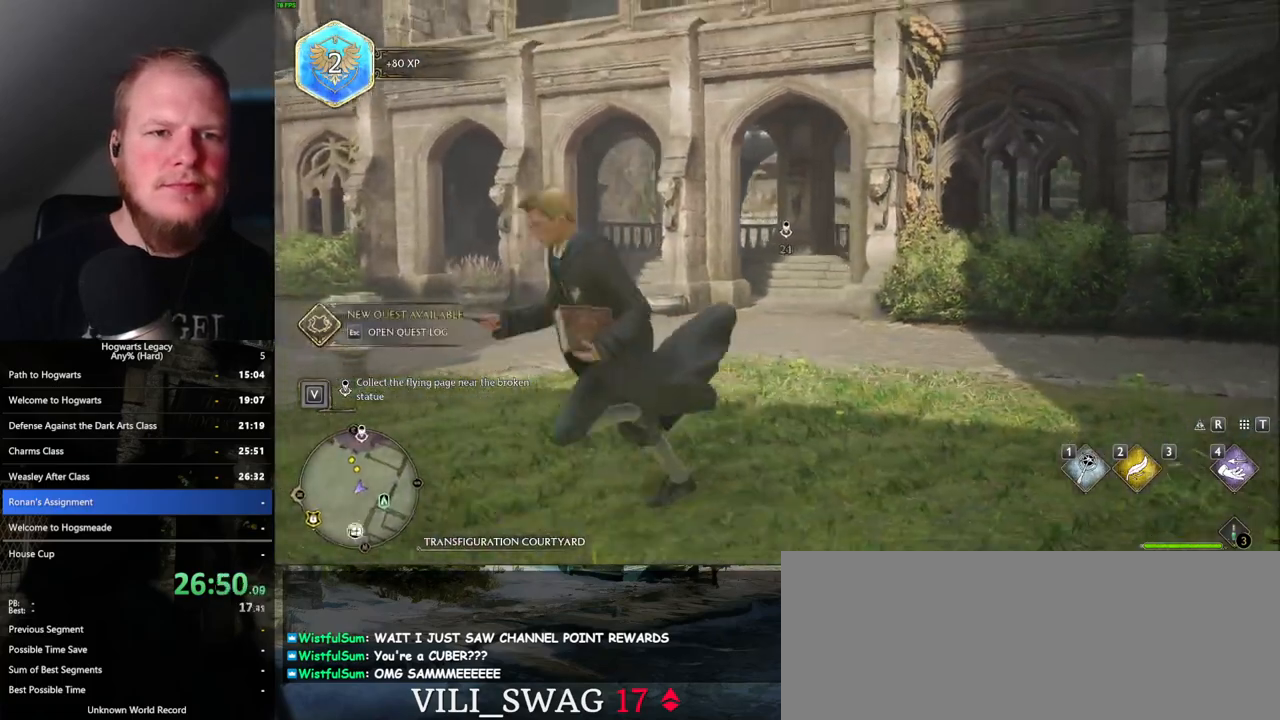
{"keys": ["a"], "mouse": [], "events": [[67, "a", "up"], [83, "a", "down"], [250, "s", "up"]]}
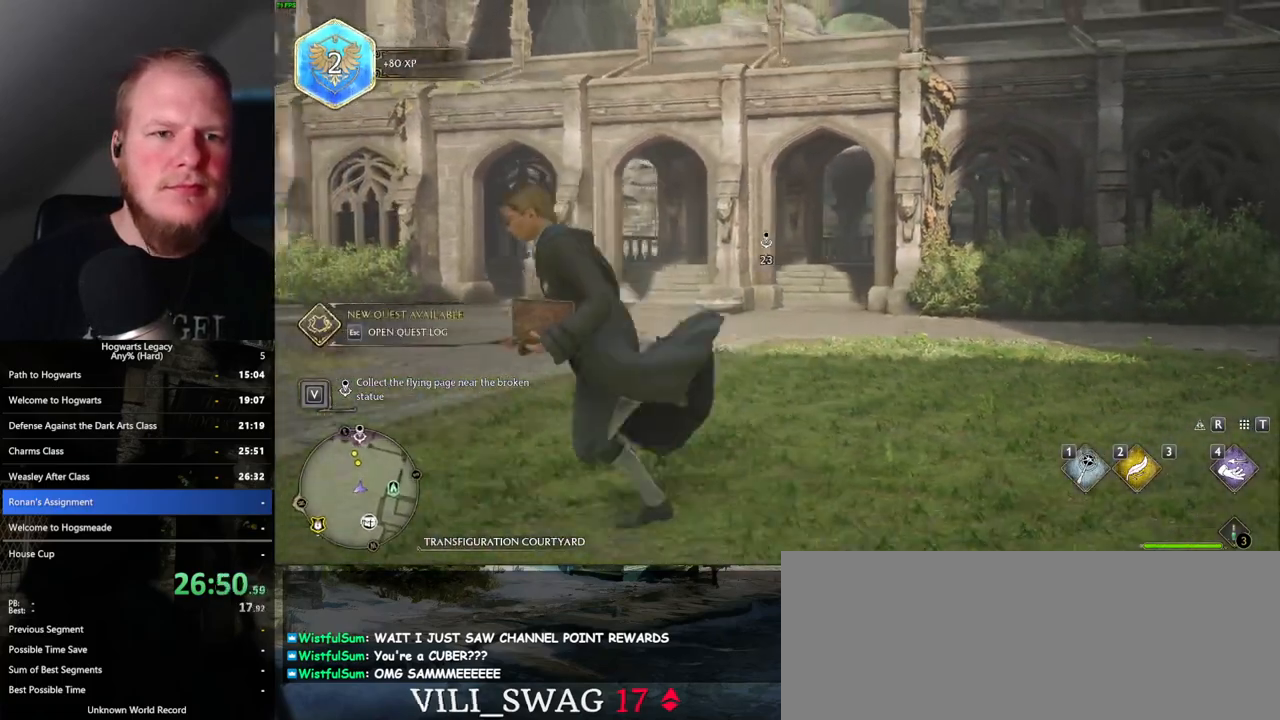
{"keys": [], "mouse": [], "events": [[167, "4", "down"], [217, "a", "up"], [283, "4", "up"]]}
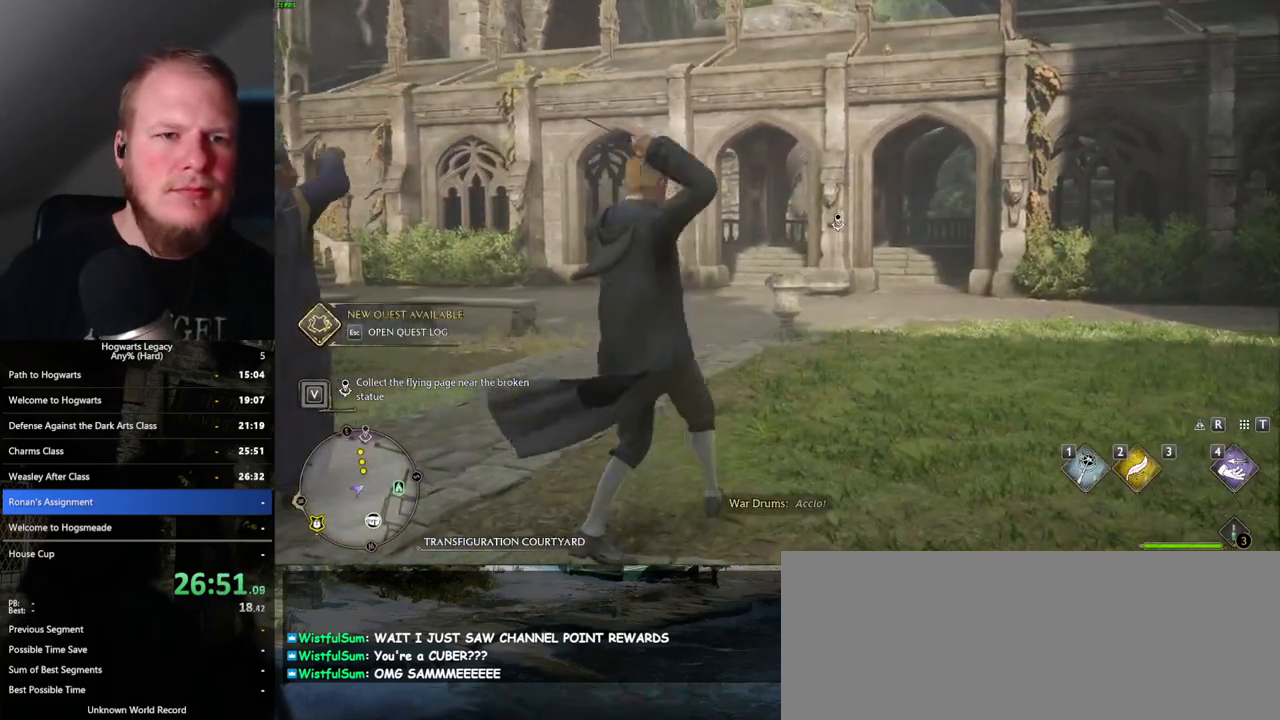
{"keys": [], "mouse": [], "events": []}
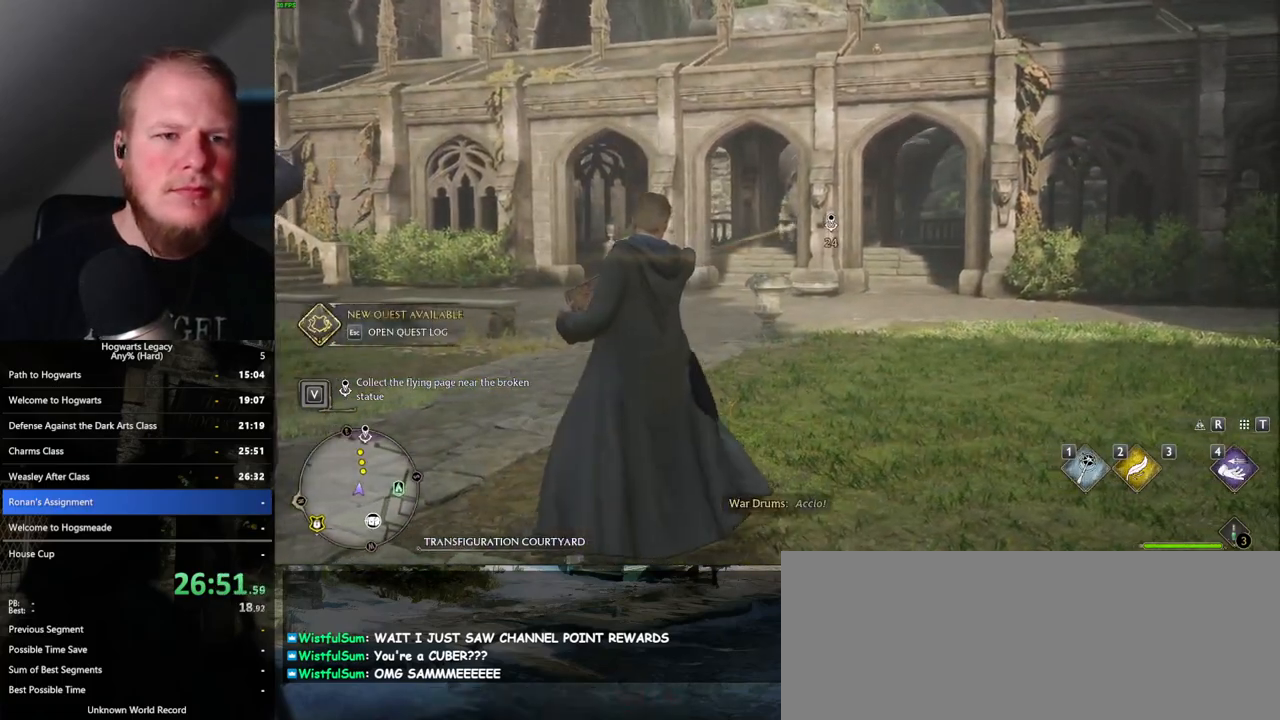
{"keys": [], "mouse": [], "events": [[17, "a", "down"], [33, "w", "down"], [217, "4", "down"], [233, "a", "up"], [283, "w", "up"], [350, "4", "up"]]}
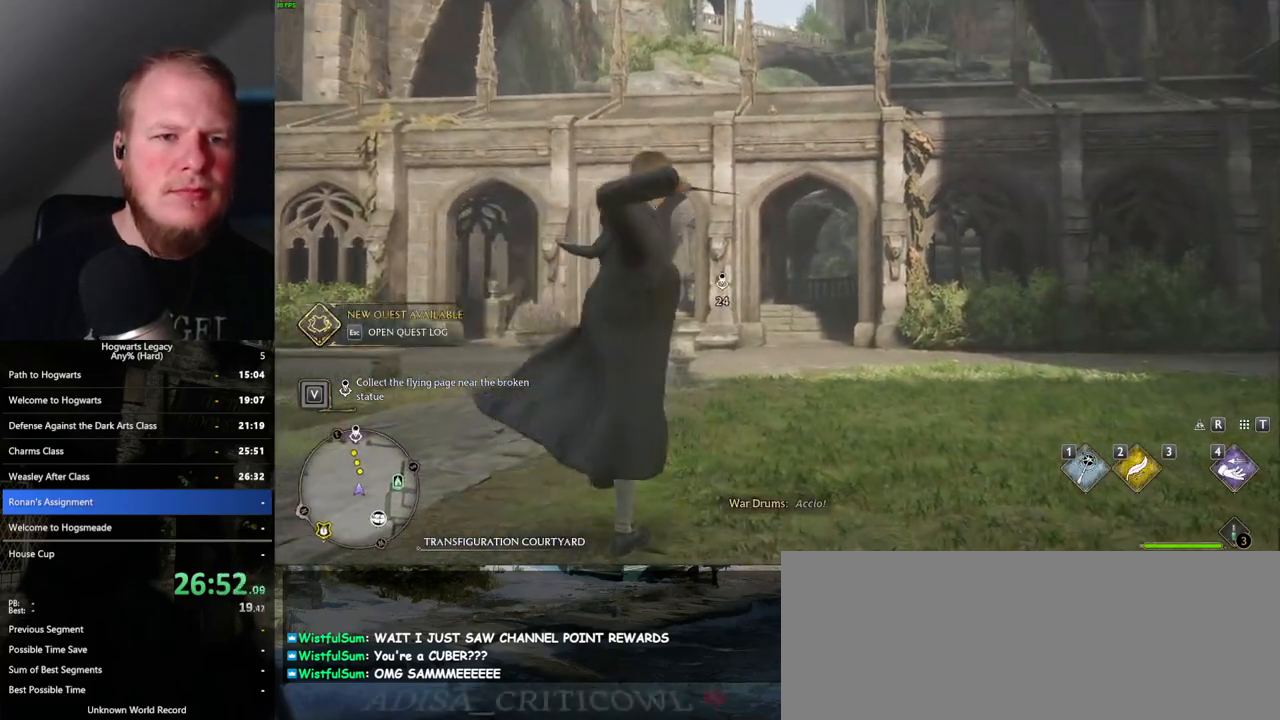
{"keys": [], "mouse": [], "events": []}
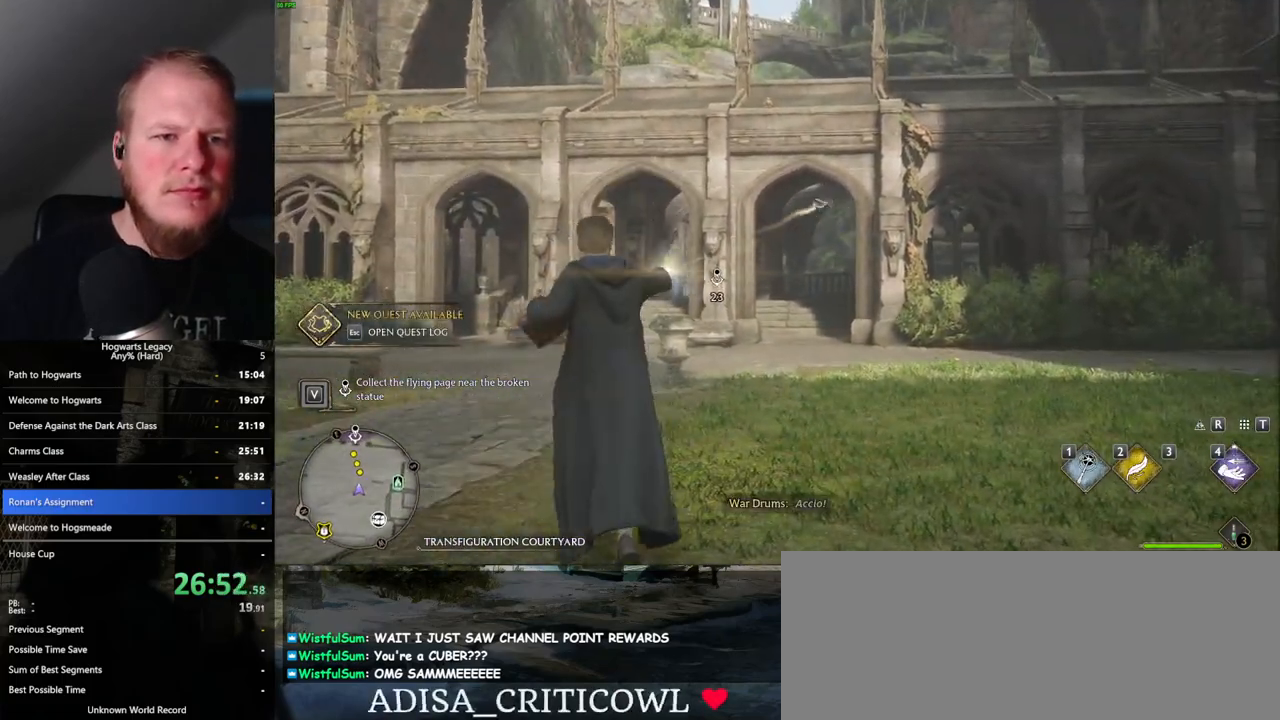
{"keys": ["f"], "mouse": [], "events": [[450, "f", "down"]]}
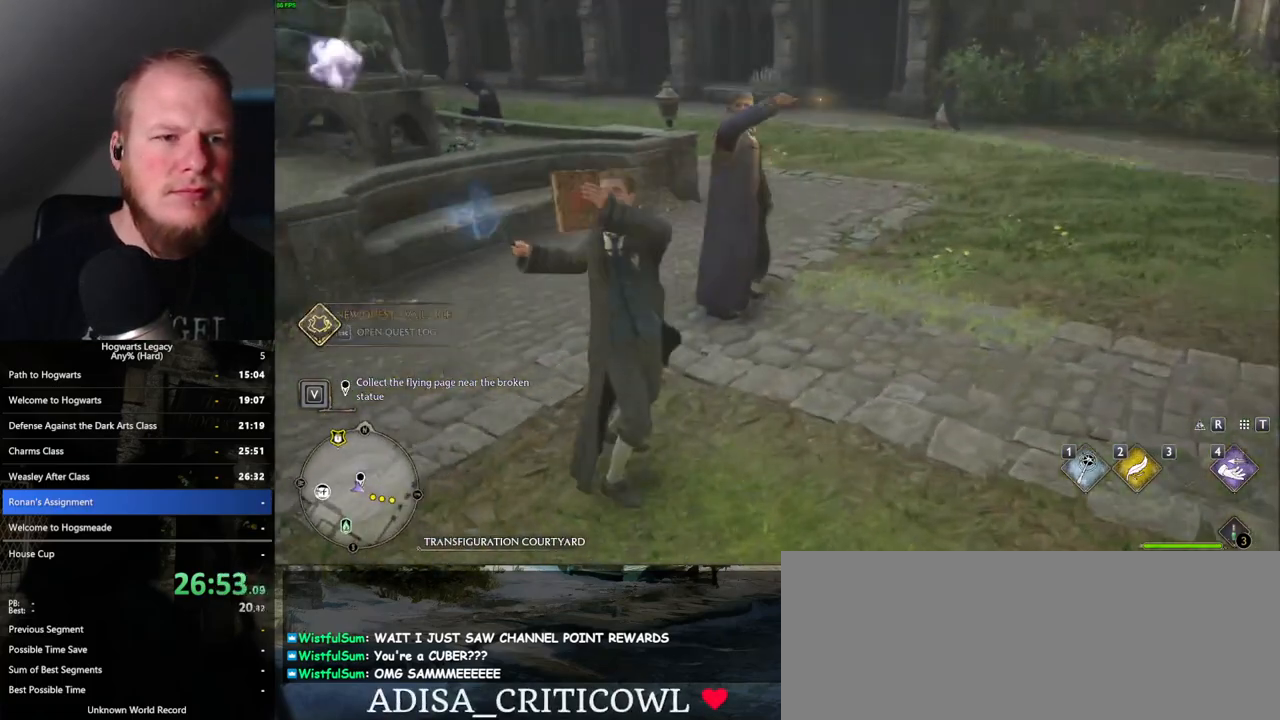
{"keys": ["w"], "mouse": [], "events": [[33, "f", "up"], [117, "w", "down"], [133, "f", "down"], [300, "f", "up"], [400, "f", "down"], [500, "f", "up"]]}
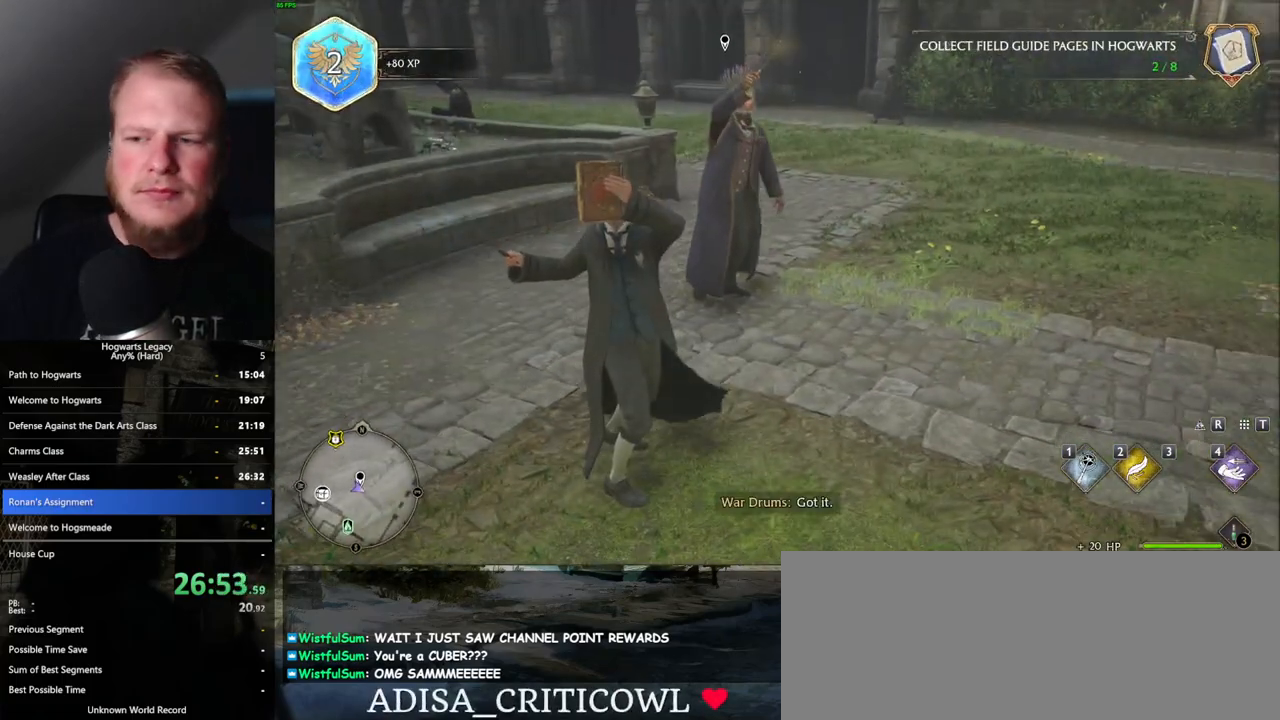
{"keys": [], "mouse": [], "events": [[83, "f", "down"], [150, "f", "up"], [250, "f", "down"], [317, "f", "up"], [333, "w", "up"], [417, "f", "down"], [467, "f", "up"]]}
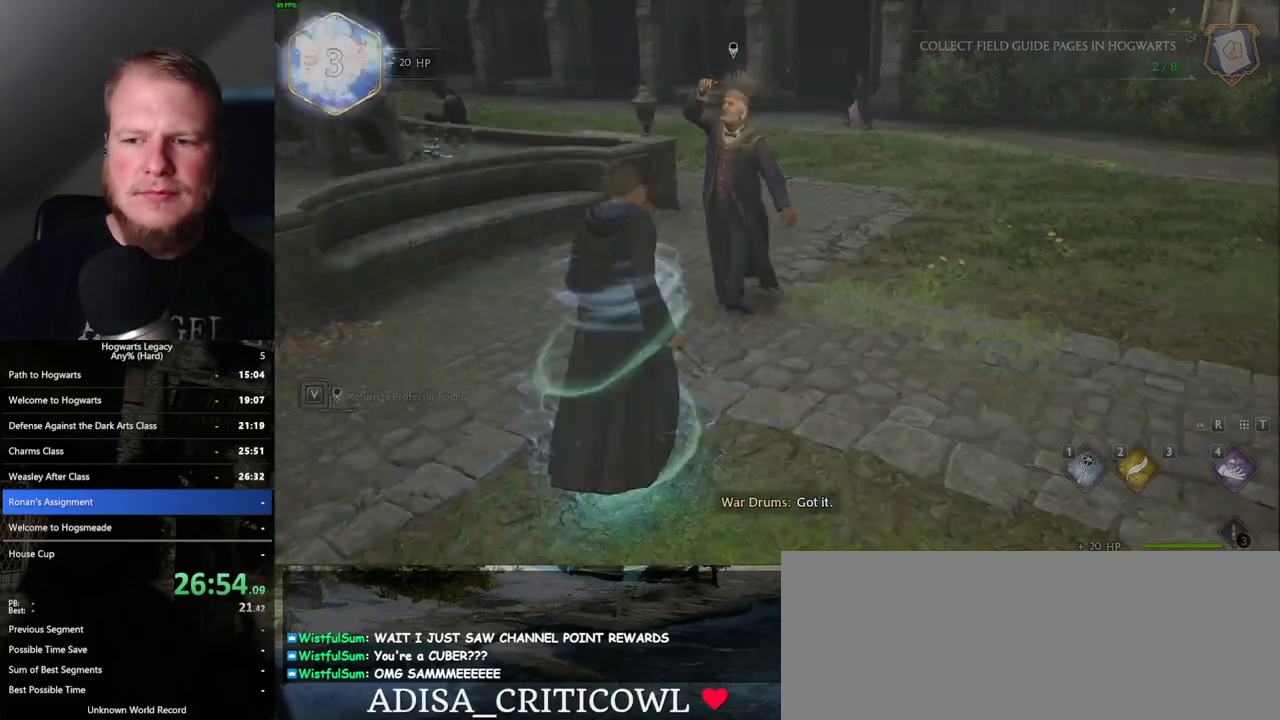
{"keys": [], "mouse": ["wheel"], "events": [[50, "f", "down"], [100, "f", "up"], [367, "mouse_wheel", "down"], [367, "q", "down"], [367, "space", "down"], [400, "mouse_wheel", "up"], [417, "mouse_wheel", "down"], [433, "q", "up"], [433, "space", "up"]]}
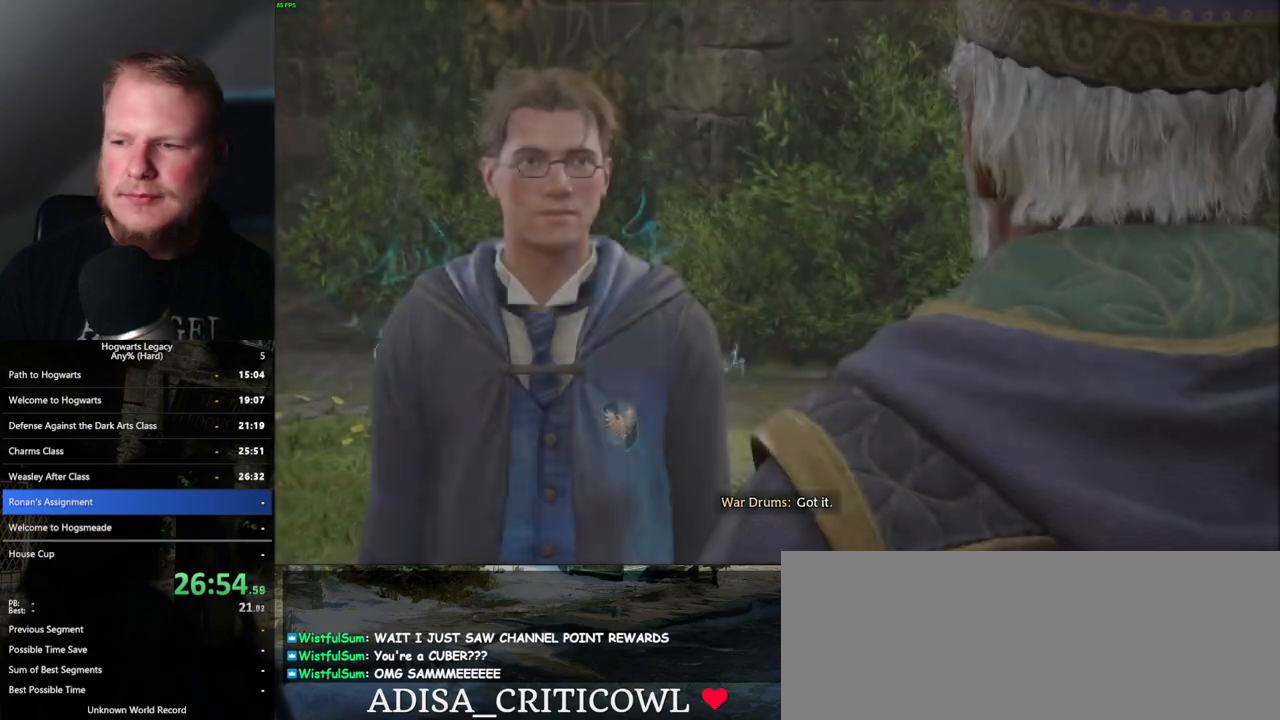
{"keys": ["q"], "mouse": [], "events": [[33, "mouse_wheel", "up"], [33, "q", "down"], [33, "space", "down"], [100, "space", "up"], [117, "q", "up"], [200, "q", "down"], [217, "space", "down"], [250, "mouse_wheel", "down"], [267, "mouse_wheel", "up"], [283, "q", "up"], [283, "space", "up"], [300, "mouse_wheel", "down"], [333, "mouse_wheel", "up"], [333, "q", "down"], [350, "mouse_wheel", "down"], [367, "mouse_wheel", "up"], [367, "space", "down"], [433, "space", "up"], [450, "q", "up"], [500, "q", "down"]]}
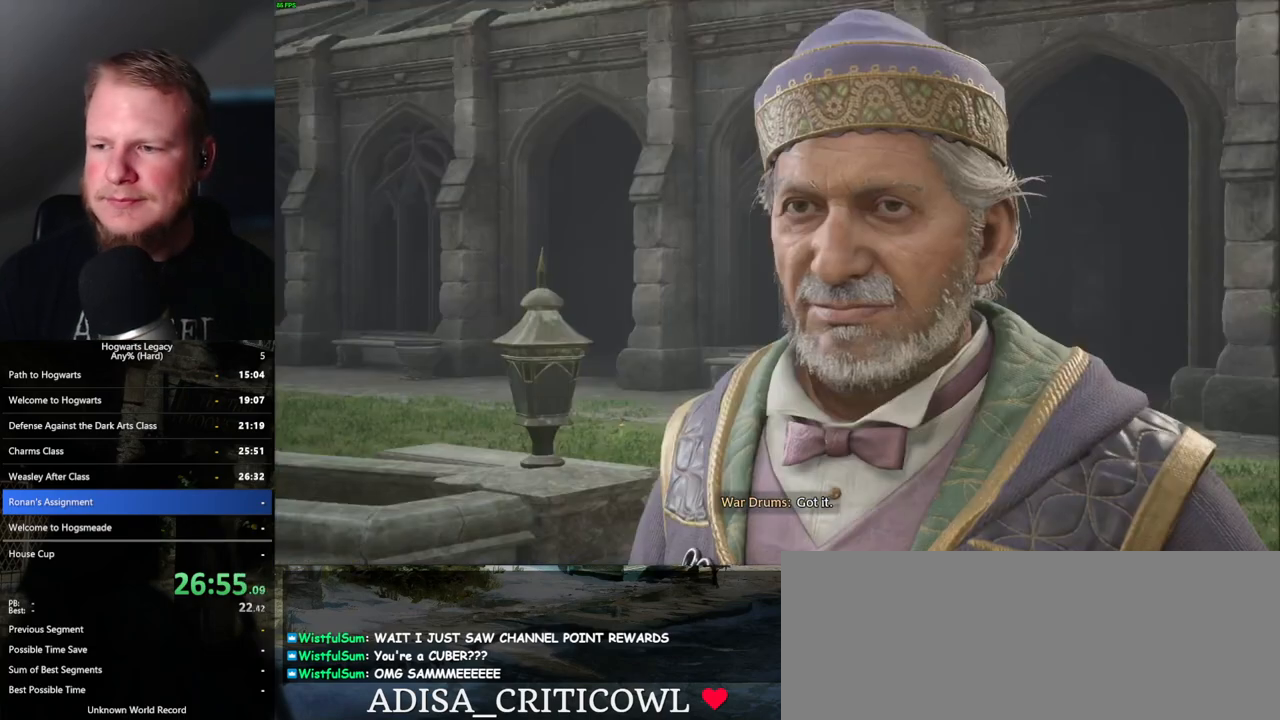
{"keys": ["q", "space"], "mouse": [], "events": [[17, "space", "down"], [83, "q", "up"], [100, "space", "up"], [150, "space", "down"], [167, "mouse_wheel", "down"], [167, "q", "down"], [183, "mouse_wheel", "up"], [233, "mouse_wheel", "down"], [250, "q", "up"], [250, "space", "up"], [267, "mouse_wheel", "up"], [283, "mouse_wheel", "down"], [317, "mouse_wheel", "up"], [333, "q", "down"], [333, "space", "down"], [383, "q", "up"], [400, "space", "up"], [483, "q", "down"], [483, "space", "down"]]}
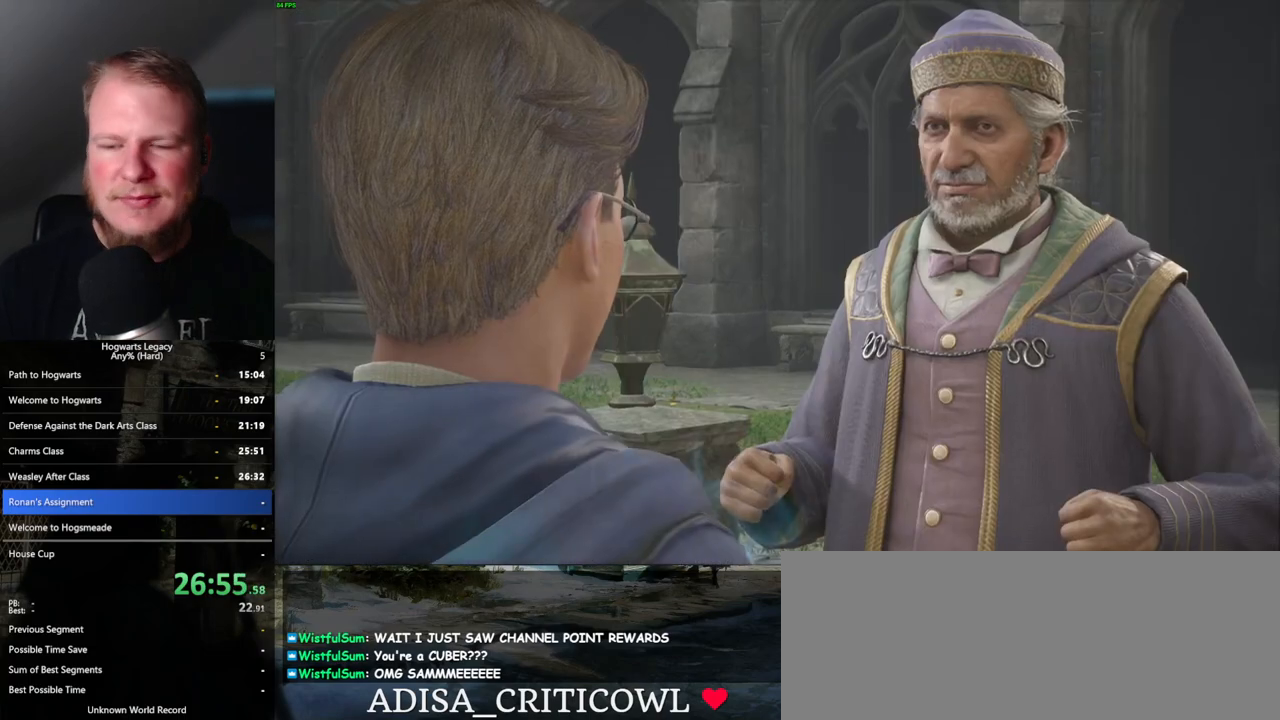
{"keys": ["q", "space"], "mouse": ["wheel"], "events": [[50, "q", "up"], [50, "space", "up"], [83, "mouse_wheel", "down"], [133, "q", "down"], [150, "mouse_wheel", "up"], [150, "space", "down"], [200, "q", "up"], [200, "space", "up"], [300, "q", "down"], [300, "space", "down"], [350, "space", "up"], [367, "q", "up"], [383, "mouse_wheel", "down"], [400, "mouse_wheel", "up"], [417, "mouse_wheel", "down"], [467, "q", "down"], [483, "space", "down"]]}
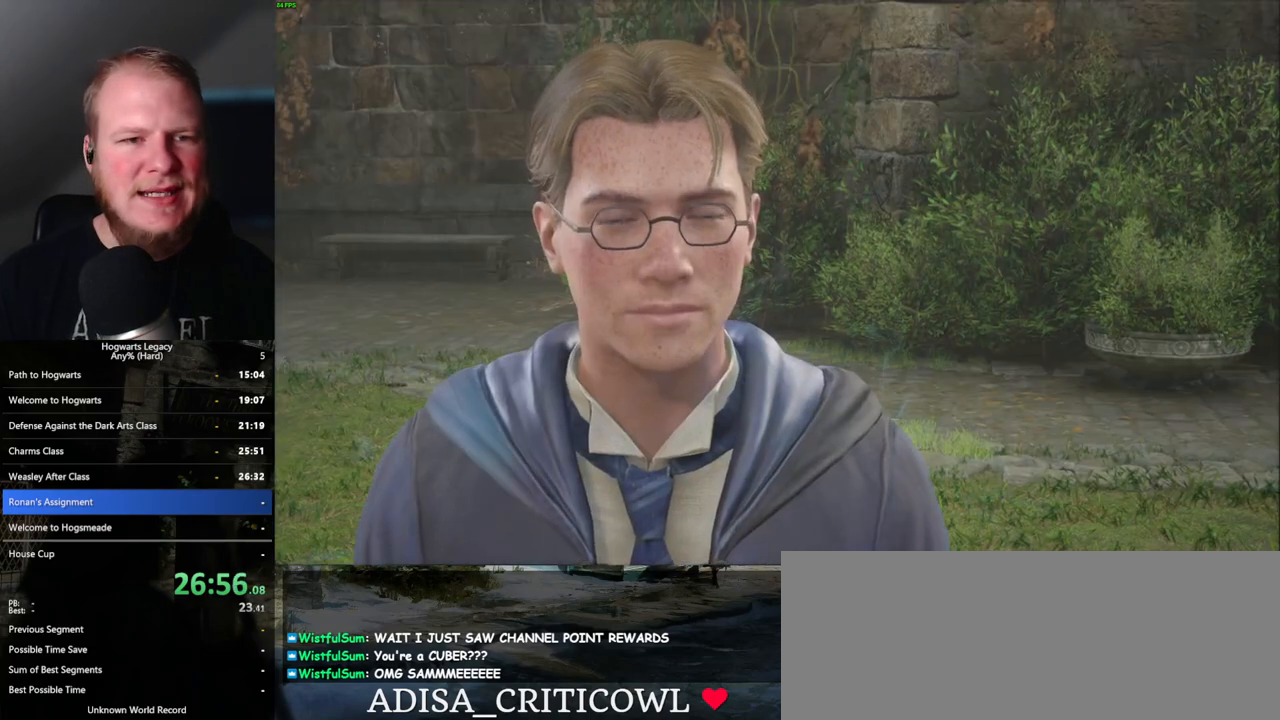
{"keys": [], "mouse": [], "events": [[17, "mouse_wheel", "up"], [17, "q", "up"], [17, "space", "up"], [117, "q", "down"], [133, "space", "down"], [183, "space", "up"], [200, "q", "up"], [267, "q", "down"], [300, "mouse_wheel", "down"], [300, "space", "down"], [350, "mouse_wheel", "up"], [350, "q", "up"], [367, "space", "up"], [450, "q", "down"], [450, "space", "down"], [500, "q", "up"], [500, "space", "up"]]}
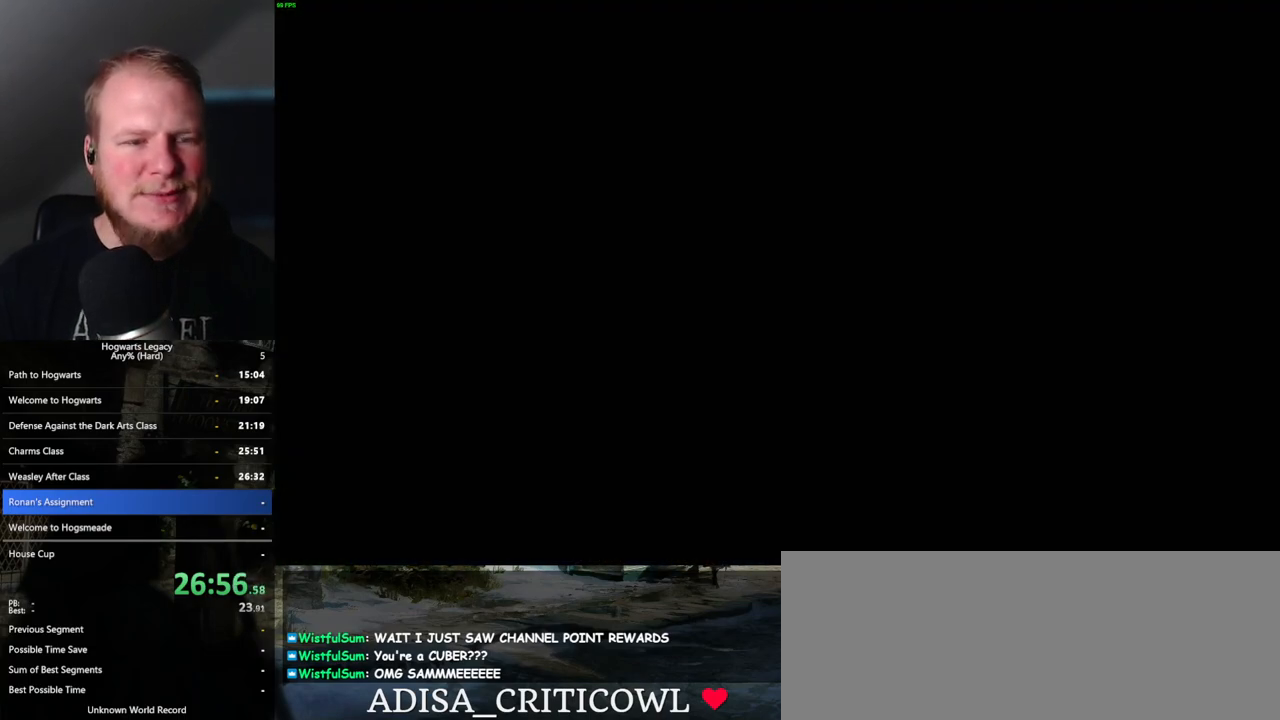
{"keys": [], "mouse": [], "events": []}